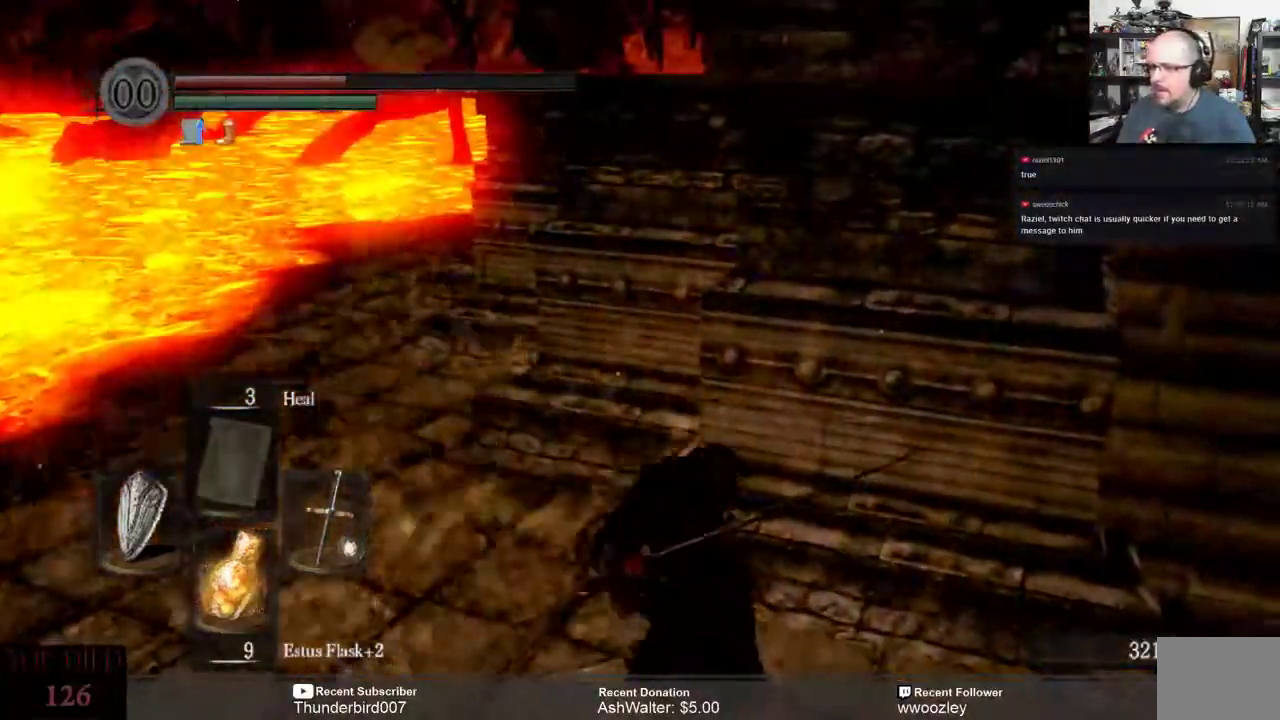
Gameplay with a controller (Xbox layout); each line is a JSON object with the inputs held at the frame after it. "events" lists button and stick changes between this image and that frame as [ms after this image, input, new state], when the widget could be followed in between. Not read: L1.
{"buttons": [], "left_stick": "up-left", "right_stick": "center", "events": []}
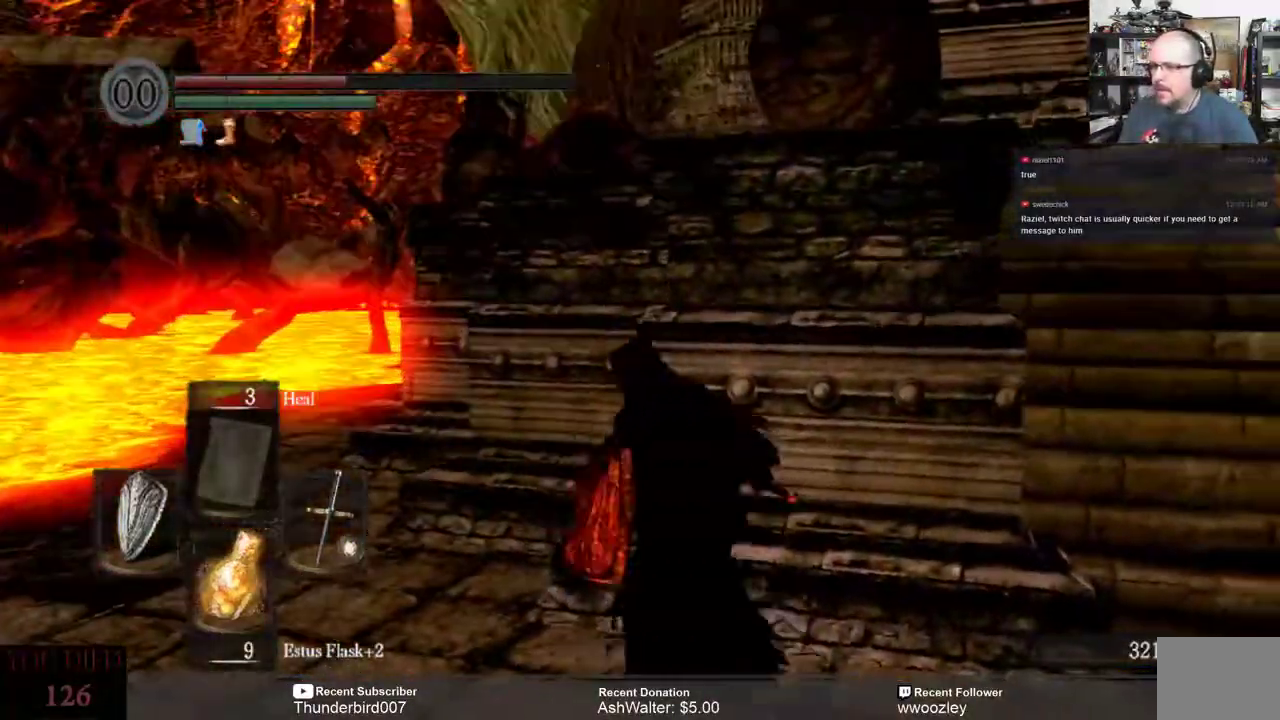
{"buttons": ["B"], "left_stick": "up-left", "right_stick": "center", "events": [[267, "B", "down"]]}
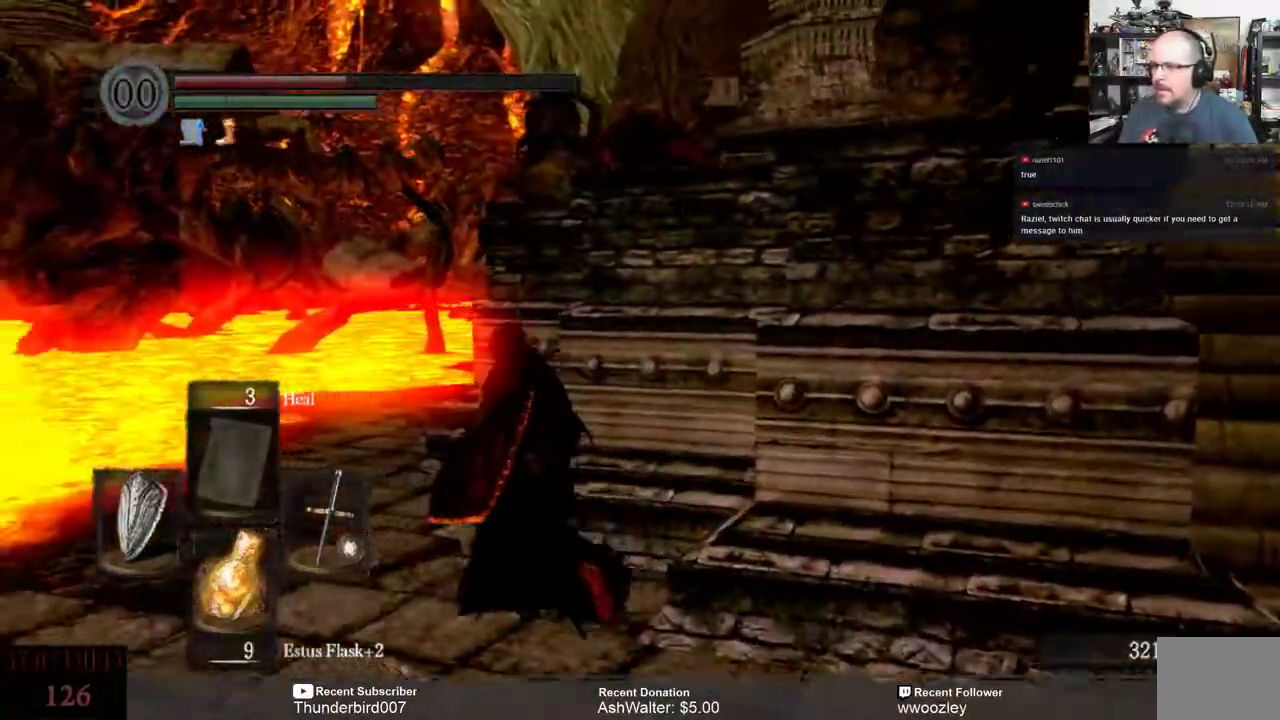
{"buttons": ["B"], "left_stick": "up", "right_stick": "center", "events": [[333, "left_stick", "up"]]}
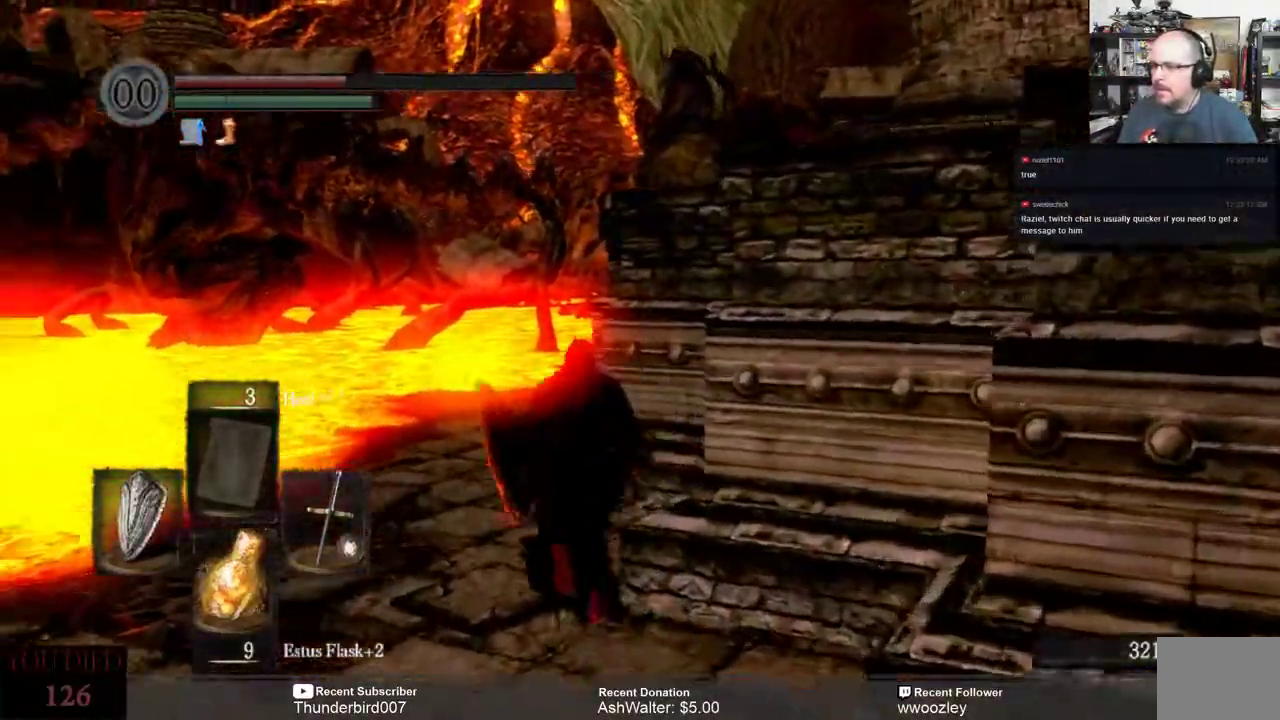
{"buttons": ["B"], "left_stick": "up", "right_stick": "center", "events": []}
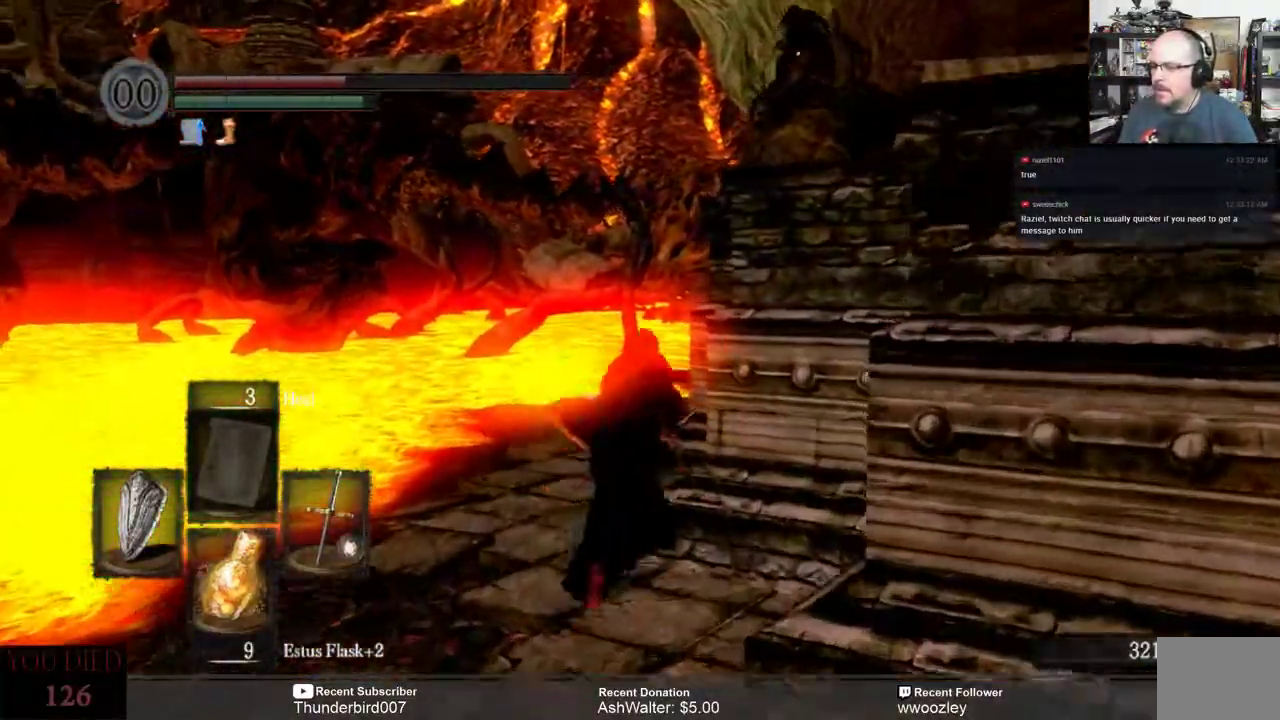
{"buttons": [], "left_stick": "up", "right_stick": "right", "events": [[150, "B", "up"], [333, "right_stick", "right"]]}
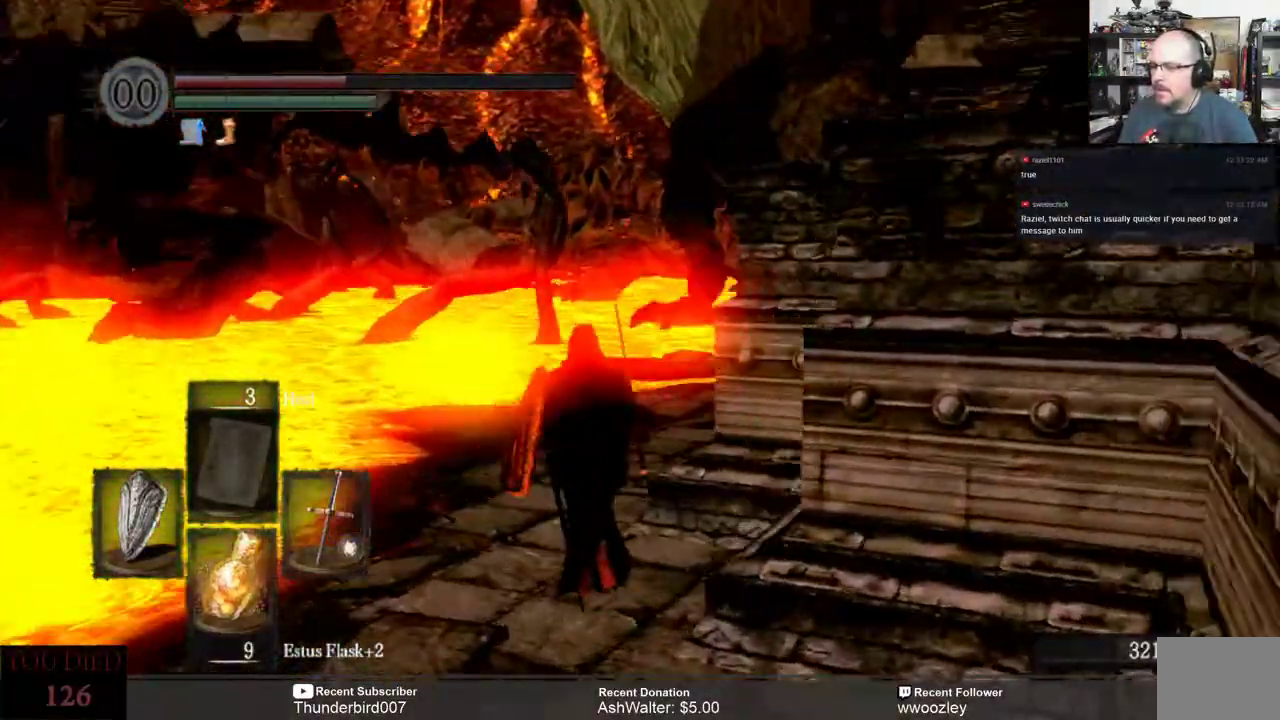
{"buttons": [], "left_stick": "up", "right_stick": "center", "events": [[233, "right_stick", "center"]]}
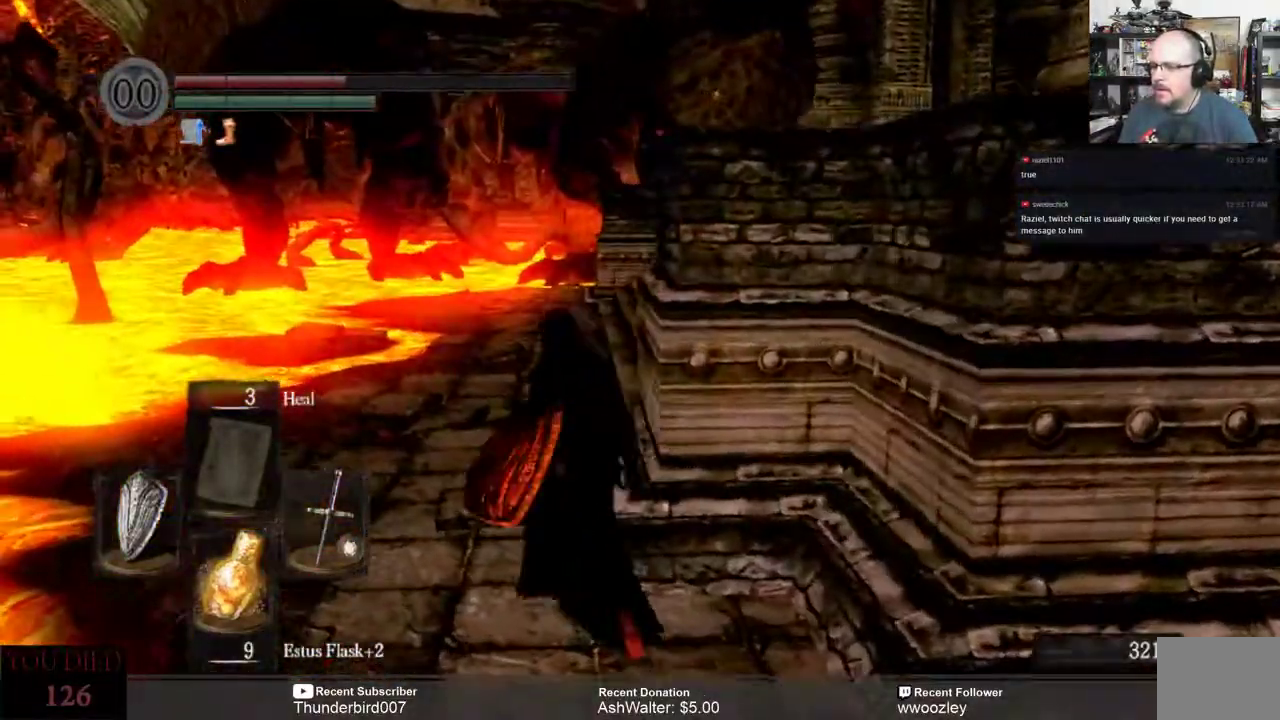
{"buttons": ["B"], "left_stick": "up", "right_stick": "center", "events": [[283, "B", "down"]]}
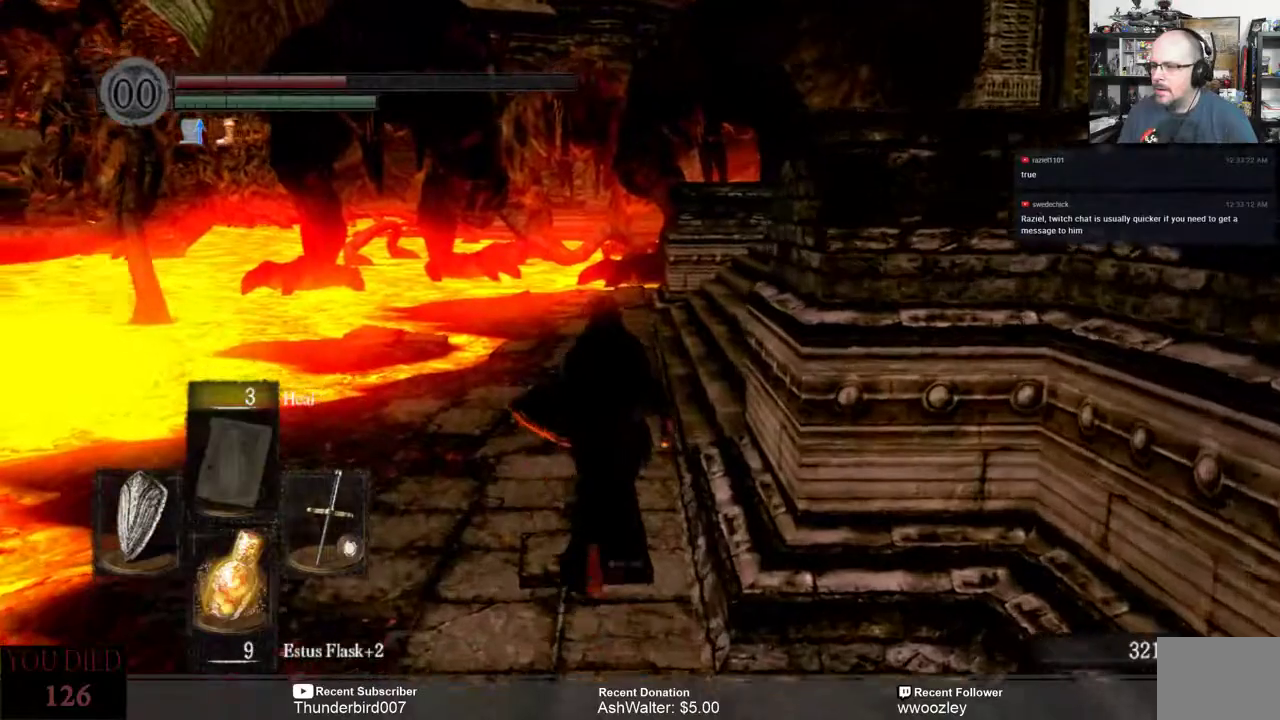
{"buttons": ["B"], "left_stick": "up", "right_stick": "center", "events": []}
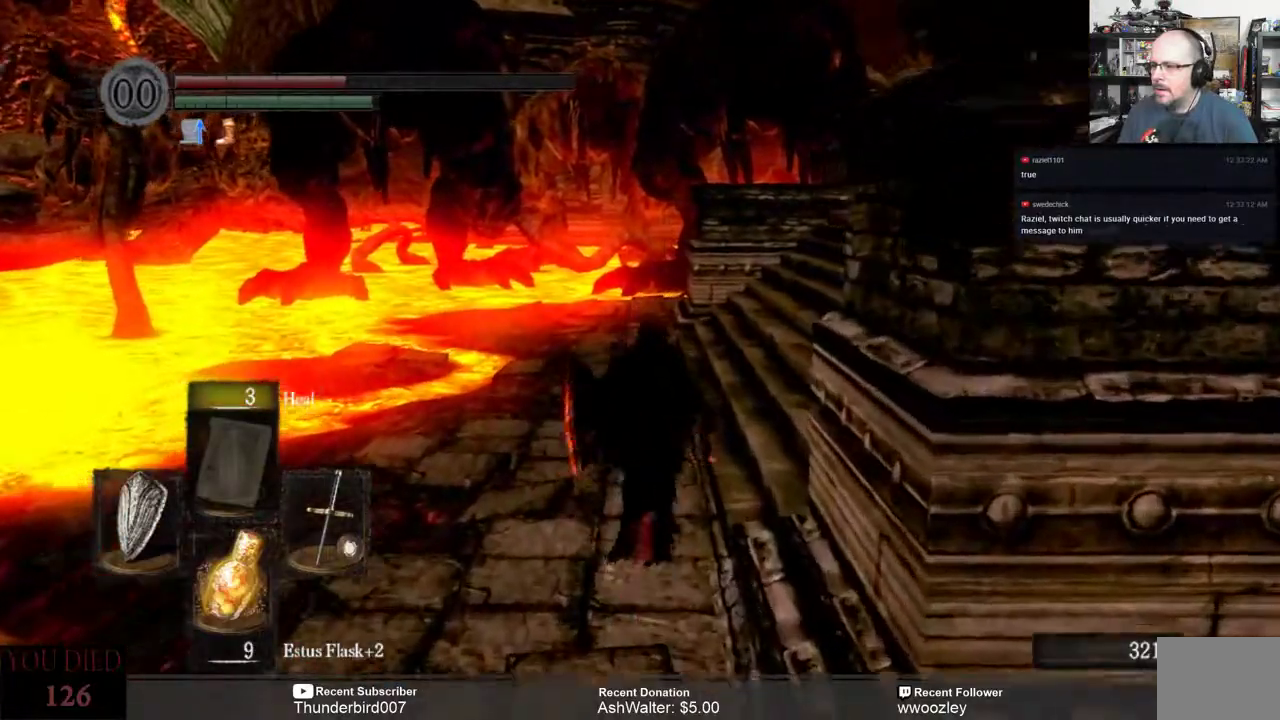
{"buttons": [], "left_stick": "up", "right_stick": "right", "events": [[200, "B", "up"], [367, "right_stick", "right"]]}
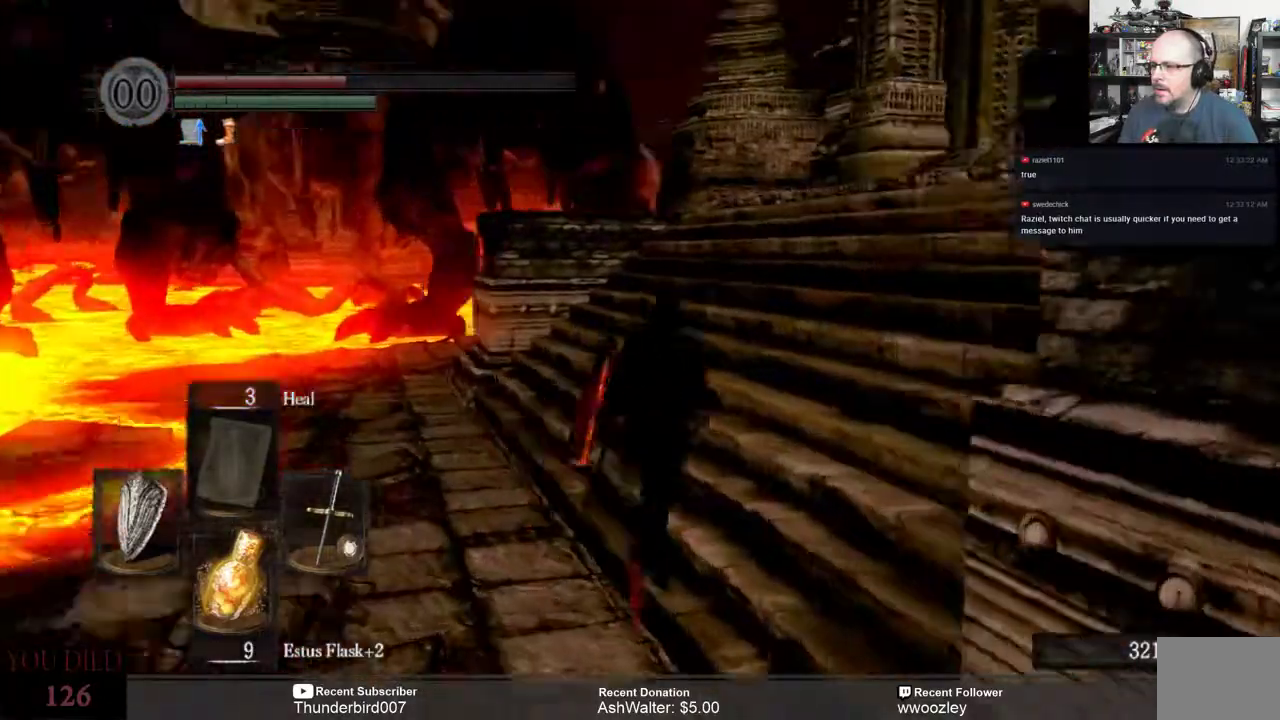
{"buttons": [], "left_stick": "up", "right_stick": "right", "events": []}
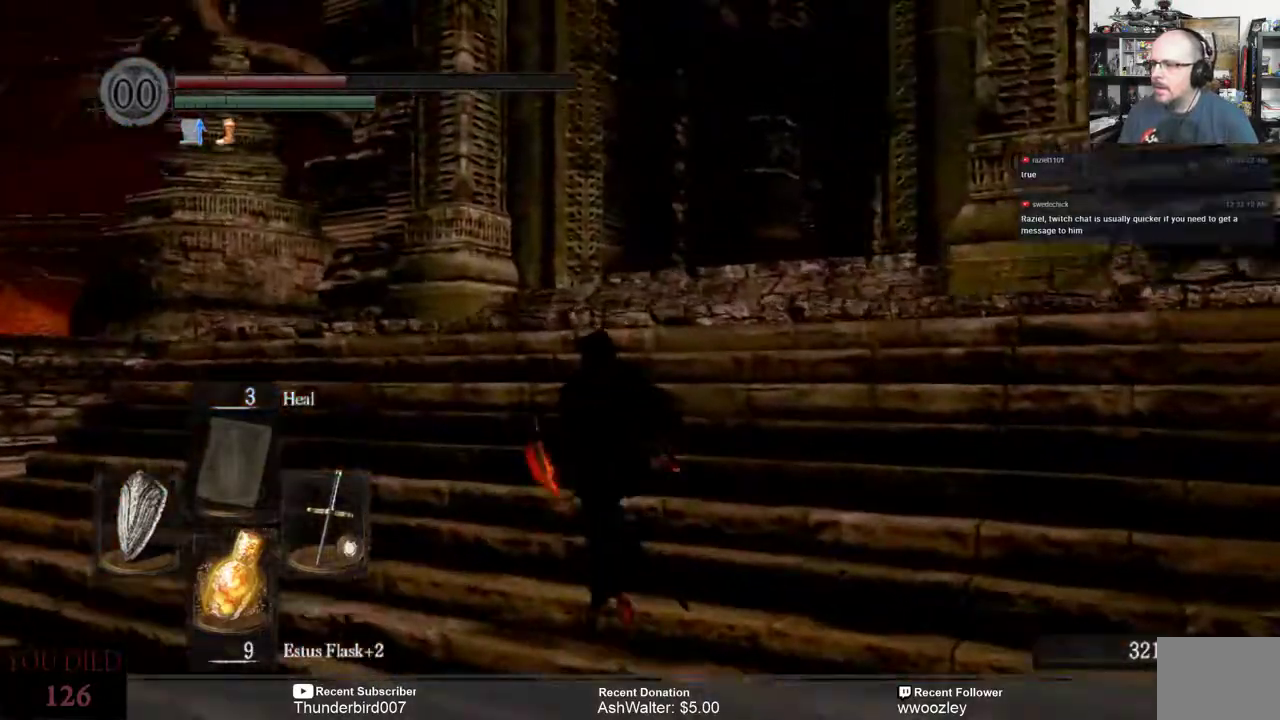
{"buttons": [], "left_stick": "up", "right_stick": "center", "events": [[167, "right_stick", "center"]]}
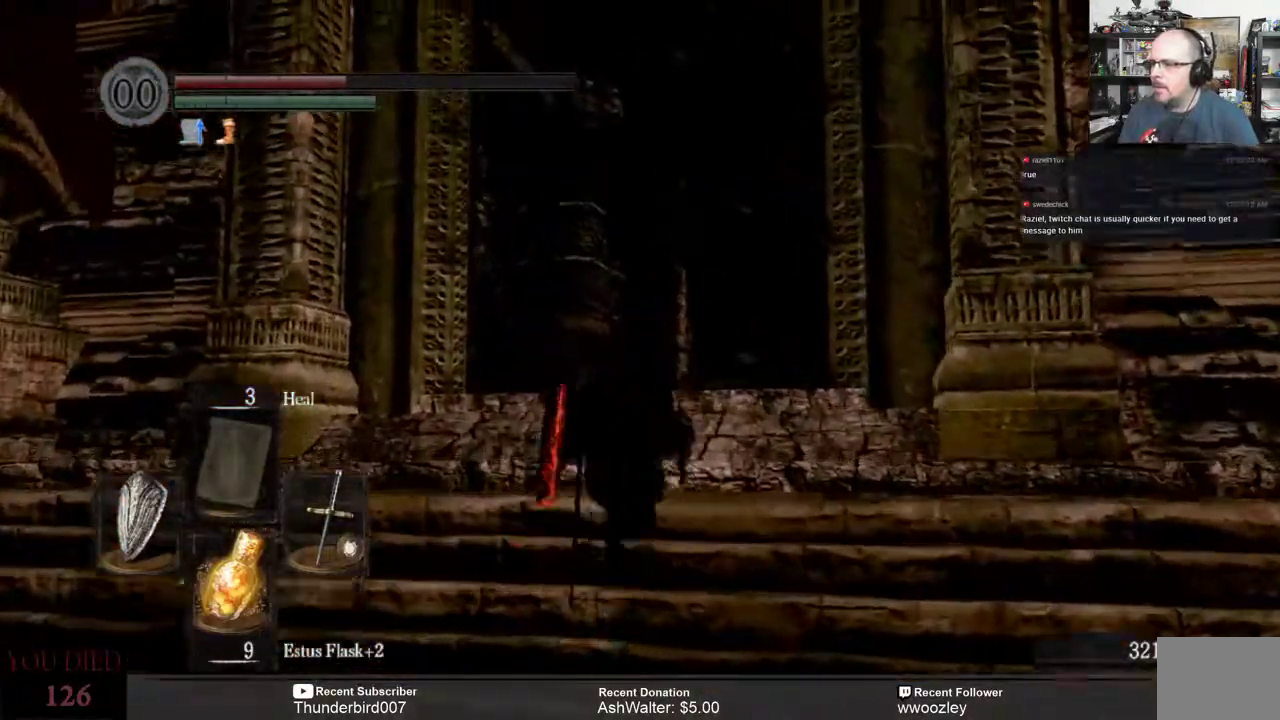
{"buttons": [], "left_stick": "up", "right_stick": "center", "events": [[200, "right_stick", "down"], [317, "right_stick", "center"]]}
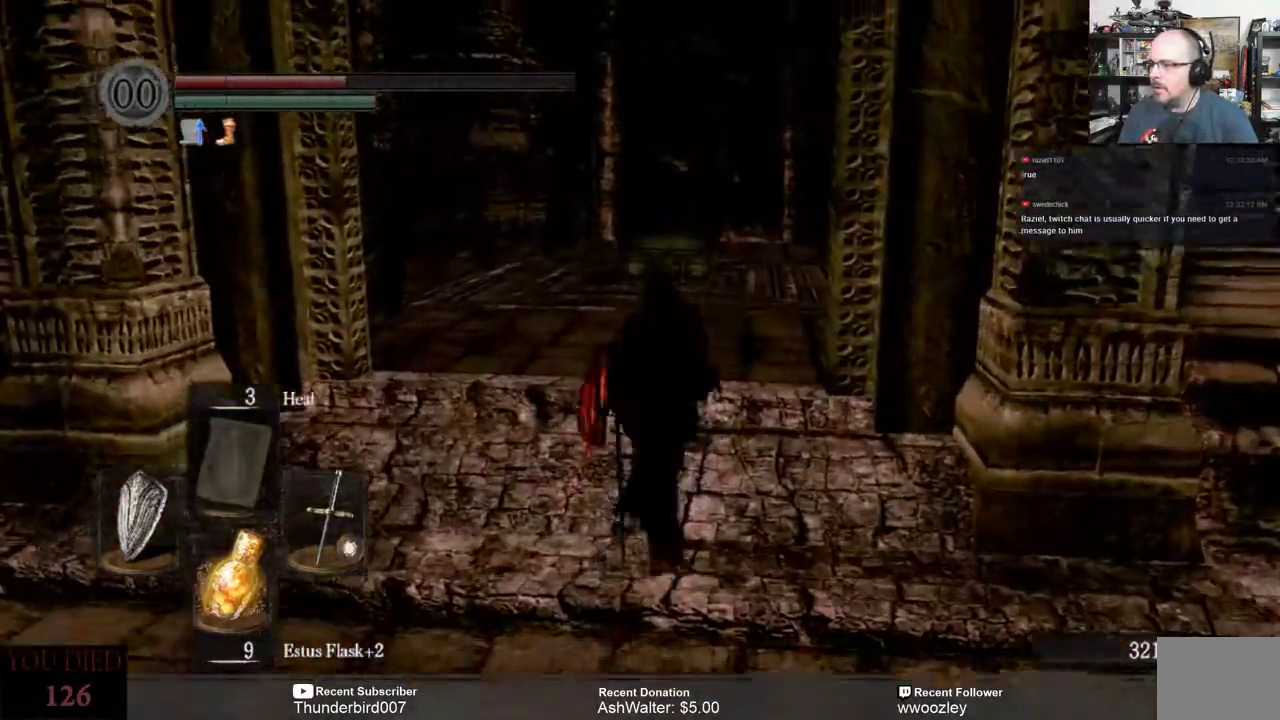
{"buttons": [], "left_stick": "up", "right_stick": "center", "events": [[167, "right_stick", "down-right"], [333, "right_stick", "center"]]}
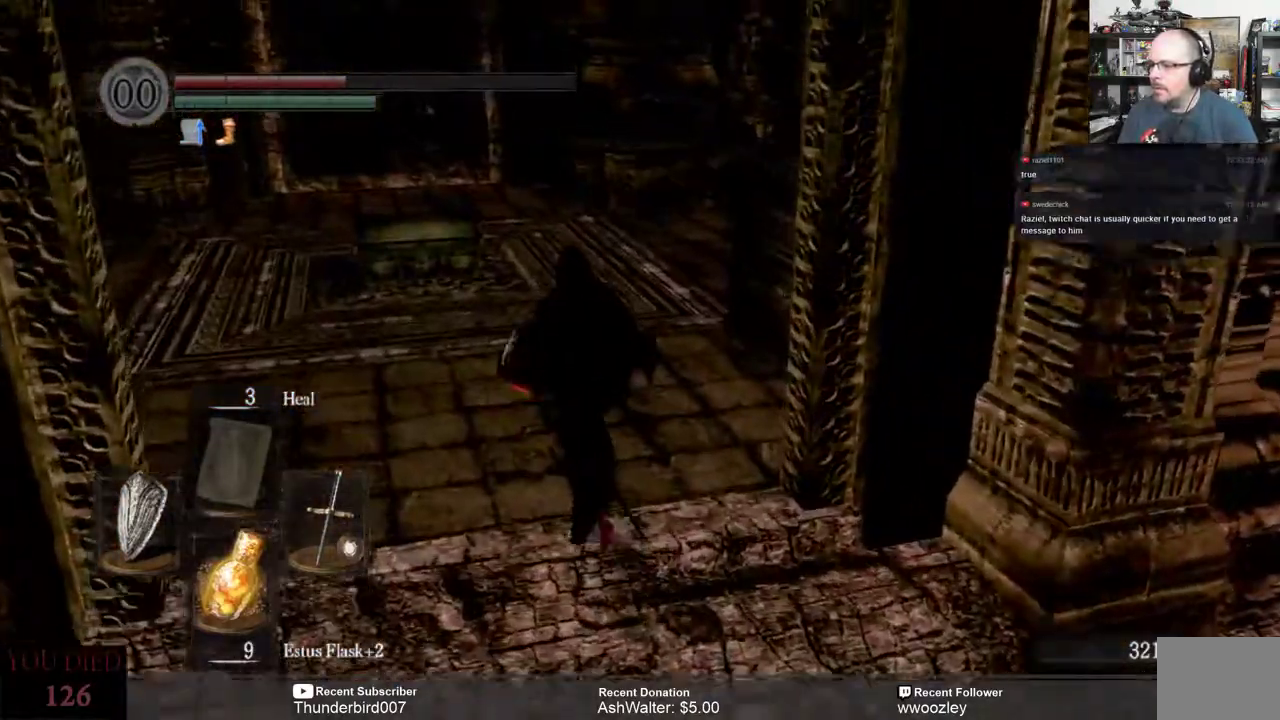
{"buttons": [], "left_stick": "center", "right_stick": "center", "events": [[400, "left_stick", "center"]]}
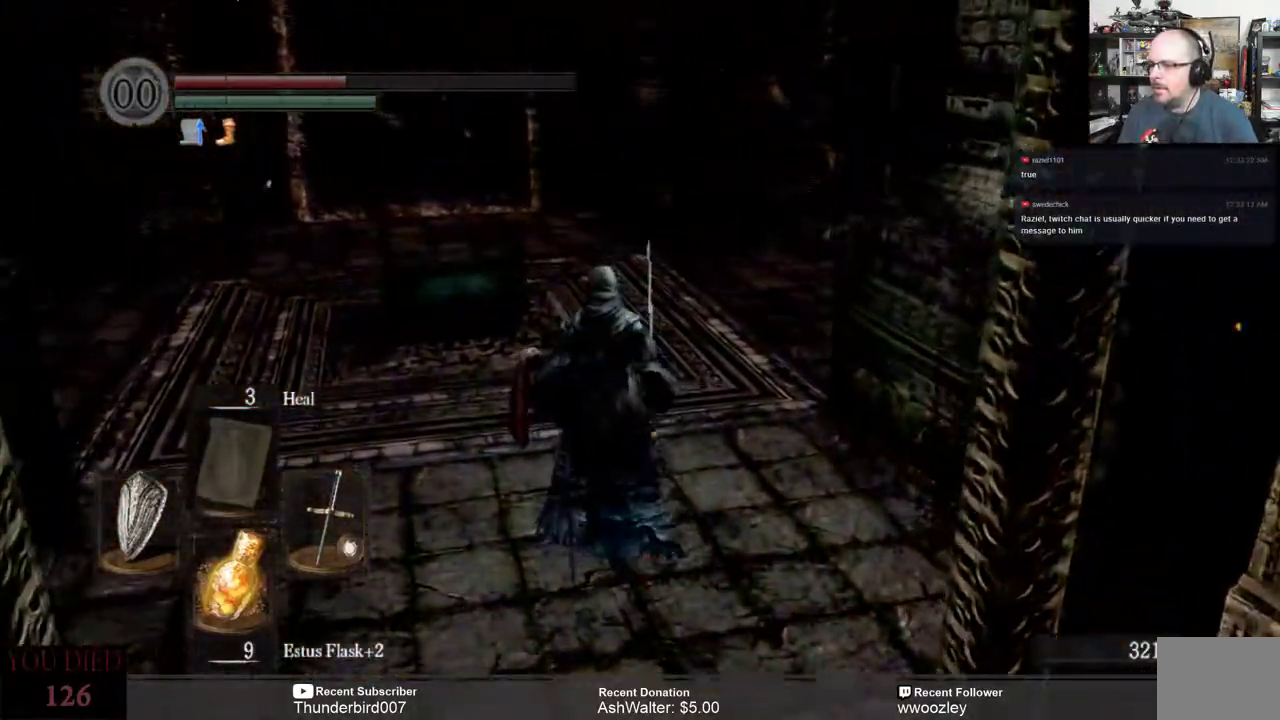
{"buttons": [], "left_stick": "up", "right_stick": "center", "events": [[33, "right_stick", "right"], [367, "left_stick", "up"], [467, "right_stick", "center"]]}
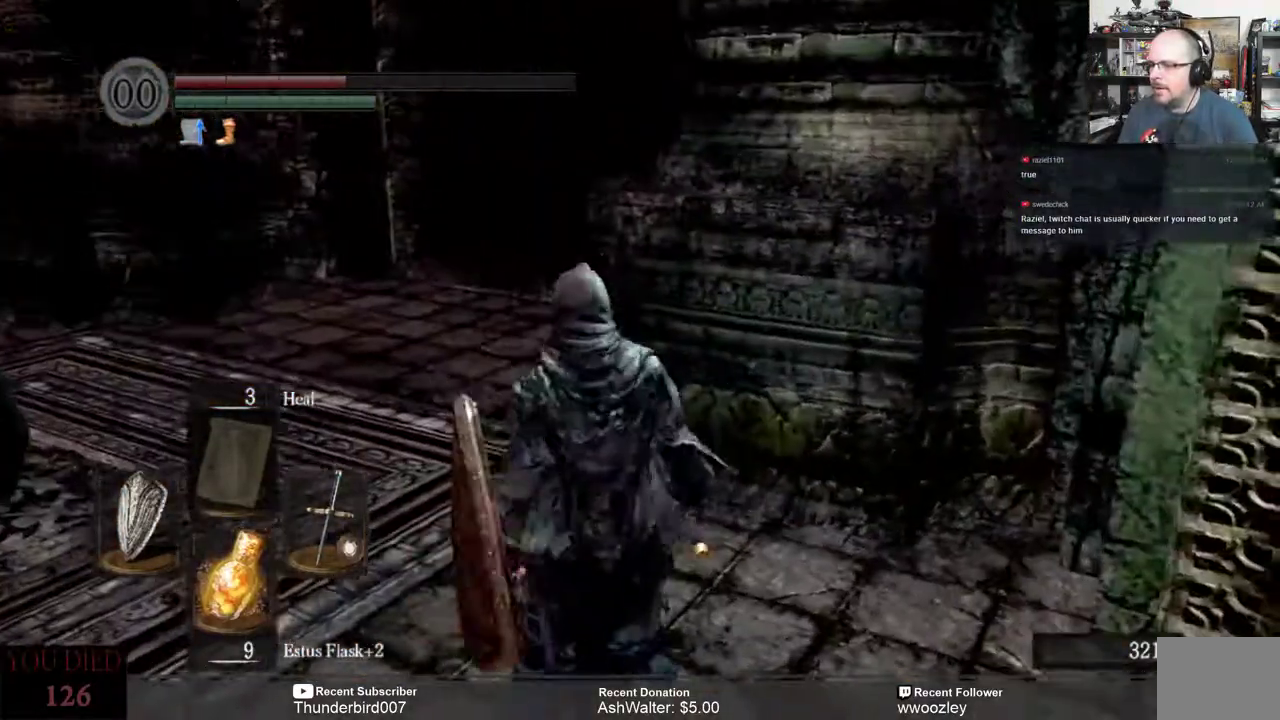
{"buttons": [], "left_stick": "up-left", "right_stick": "right", "events": [[267, "right_stick", "right"], [300, "left_stick", "center"], [367, "left_stick", "left"], [467, "left_stick", "up-left"]]}
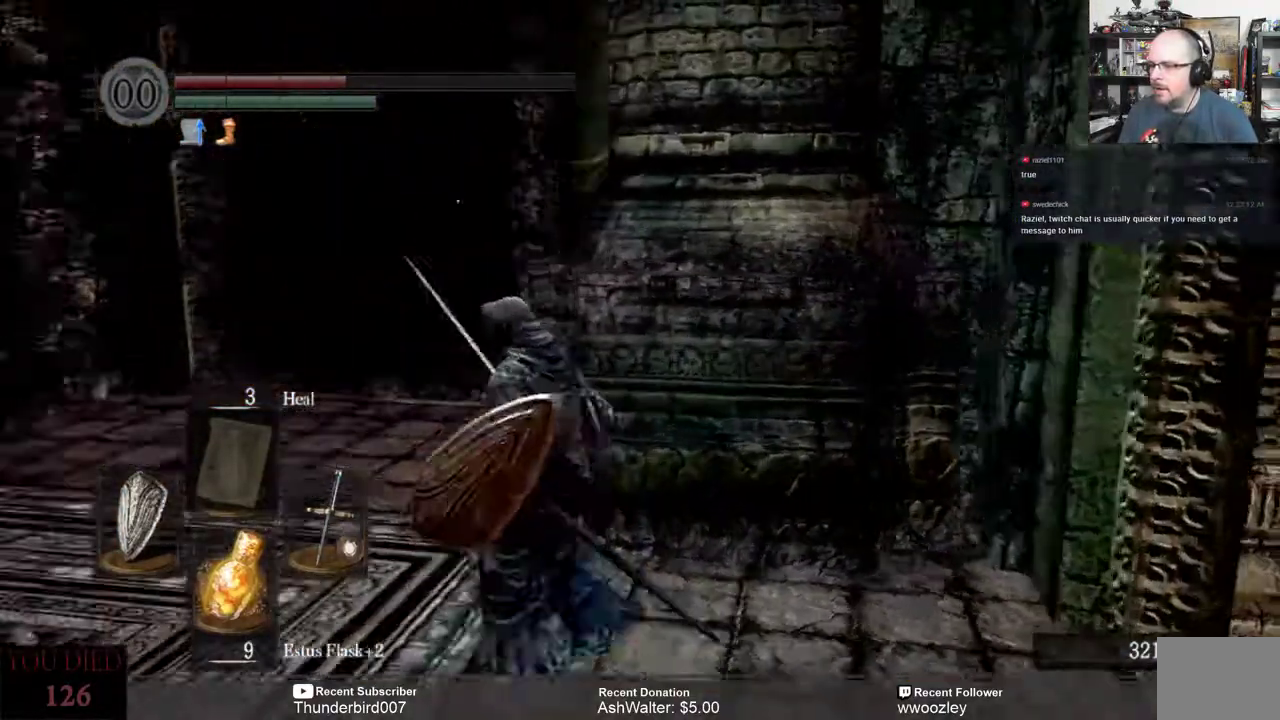
{"buttons": [], "left_stick": "up-left", "right_stick": "right", "events": [[67, "right_stick", "center"], [267, "right_stick", "right"]]}
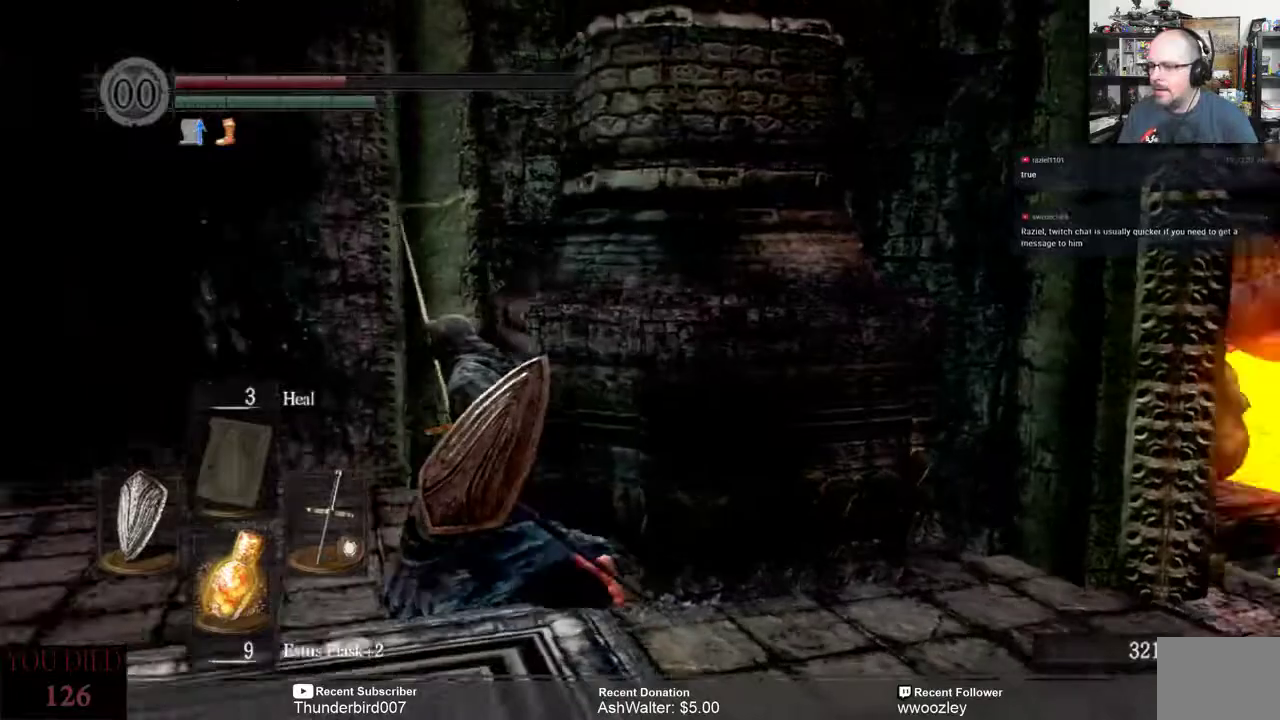
{"buttons": [], "left_stick": "up-left", "right_stick": "right", "events": [[367, "right_stick", "center"], [433, "right_stick", "right"]]}
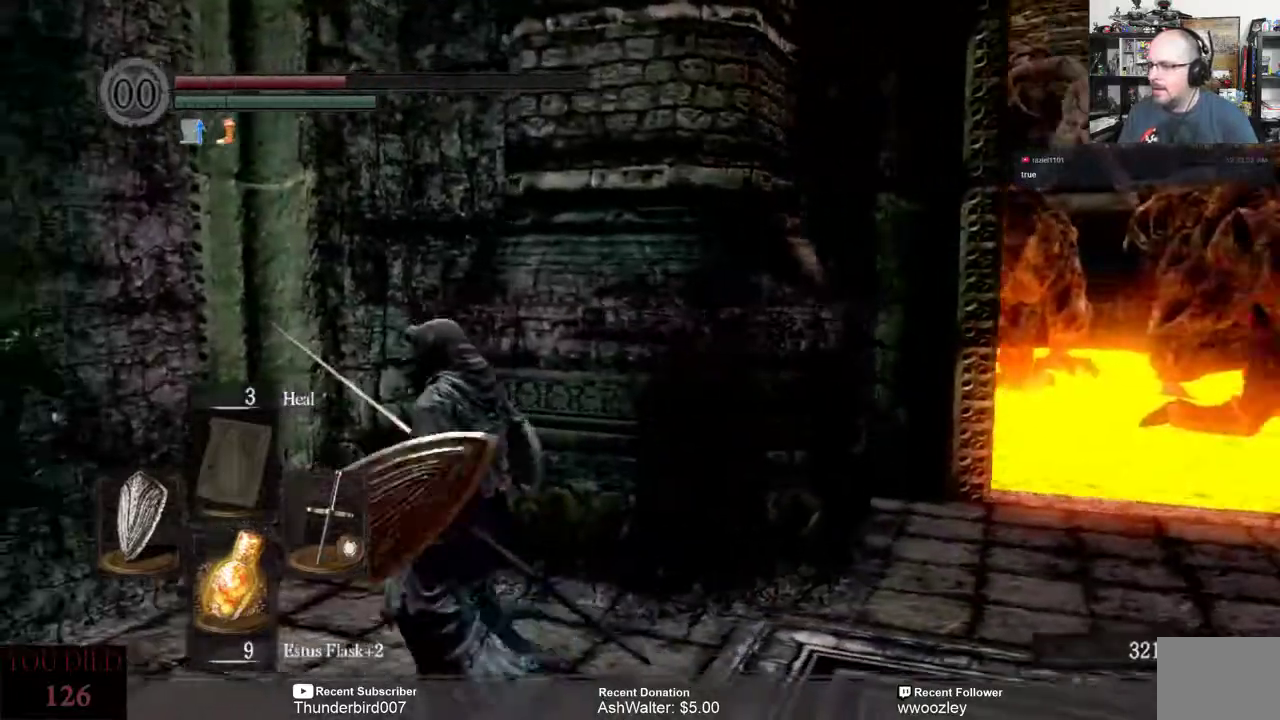
{"buttons": [], "left_stick": "center", "right_stick": "center", "events": [[50, "left_stick", "left"], [183, "left_stick", "up-left"], [233, "right_stick", "center"], [467, "left_stick", "center"]]}
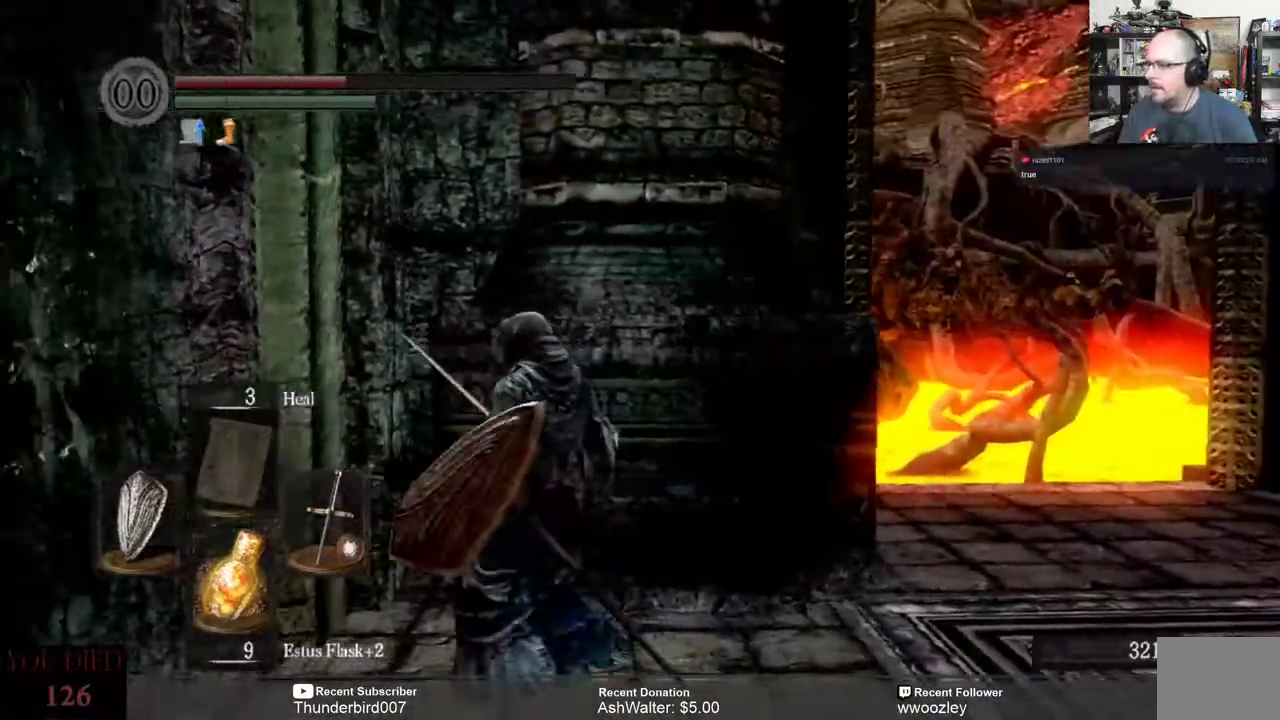
{"buttons": [], "left_stick": "center", "right_stick": "center", "events": []}
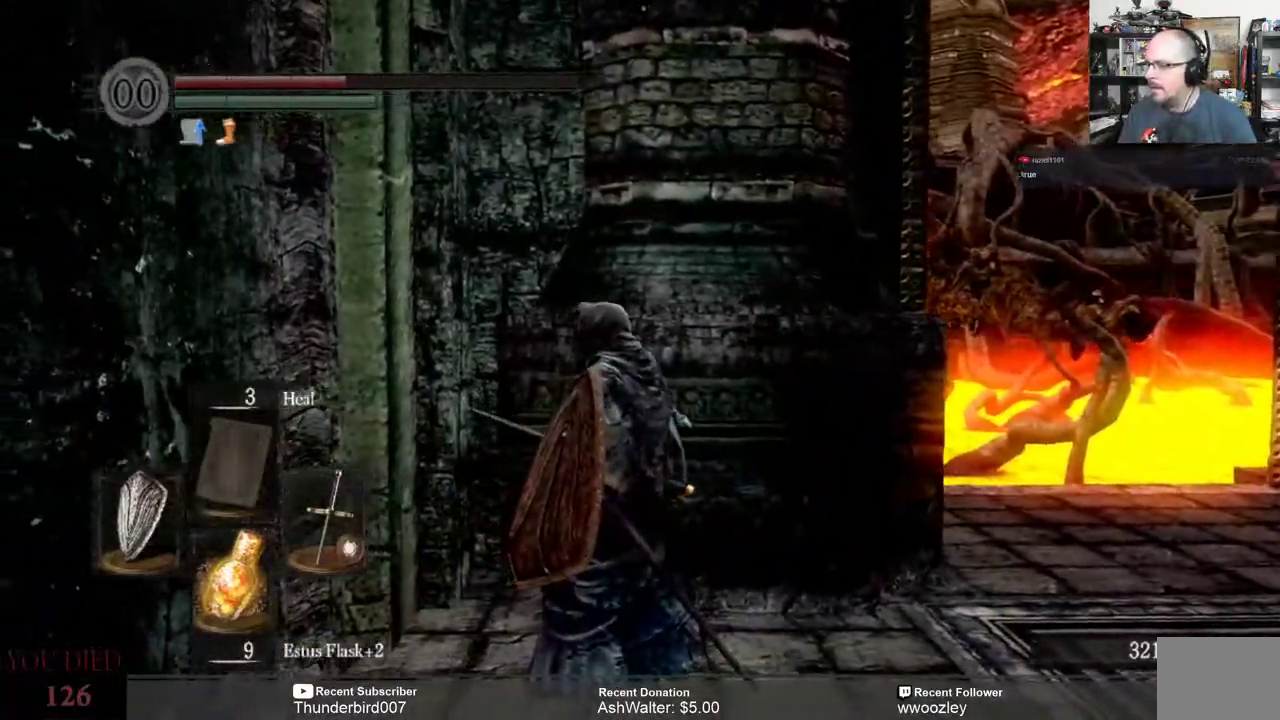
{"buttons": [], "left_stick": "center", "right_stick": "left", "events": [[33, "right_stick", "left"]]}
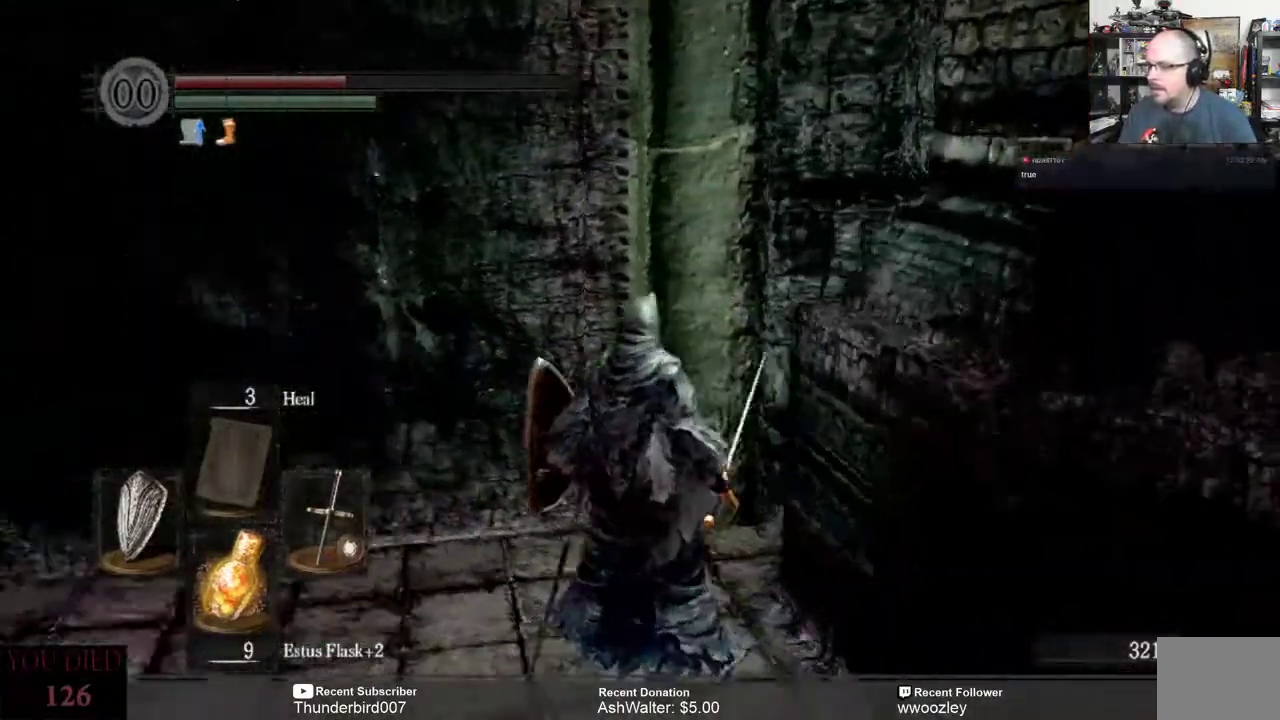
{"buttons": [], "left_stick": "center", "right_stick": "center", "events": [[267, "right_stick", "center"]]}
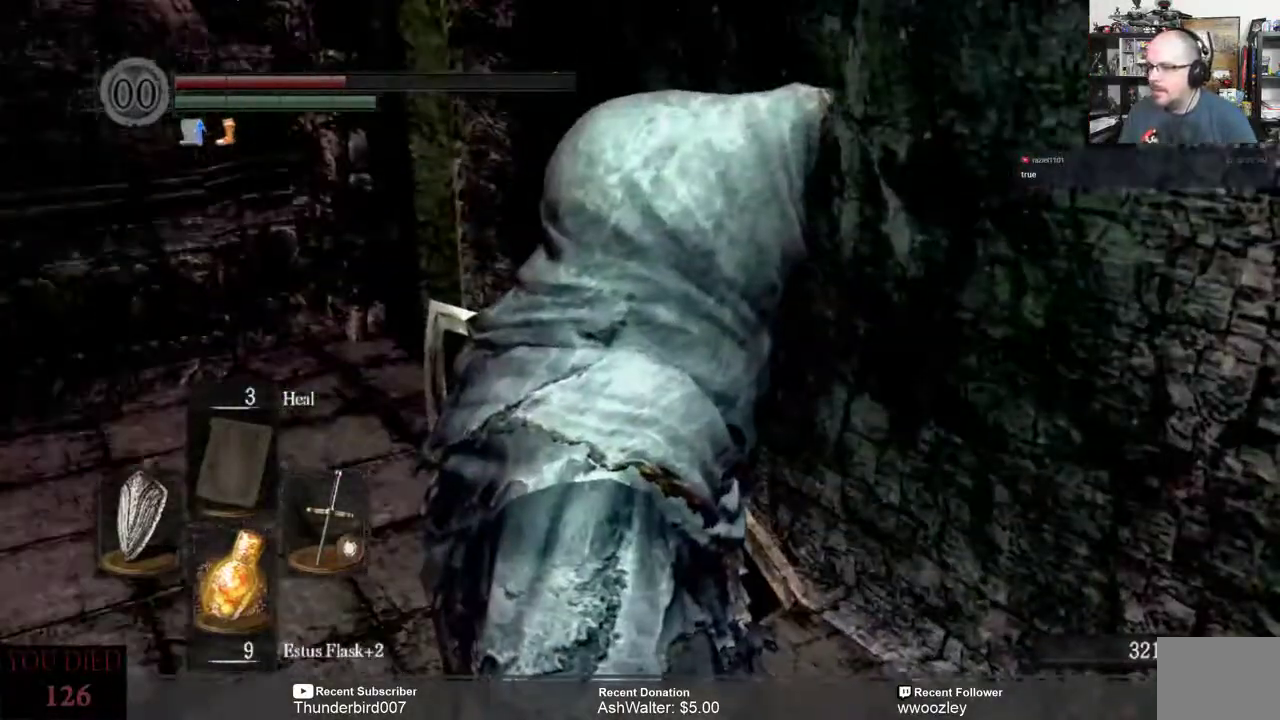
{"buttons": [], "left_stick": "up-right", "right_stick": "center", "events": [[33, "right_stick", "left"], [167, "left_stick", "up-right"], [367, "right_stick", "center"]]}
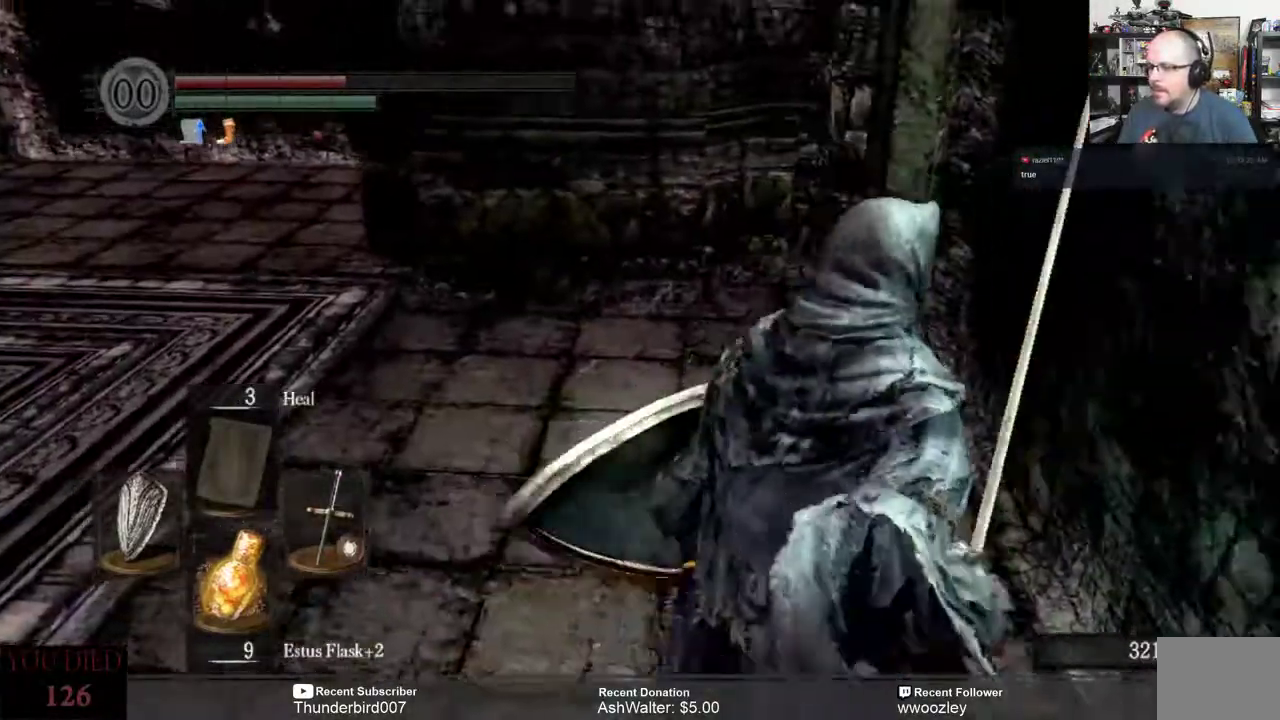
{"buttons": [], "left_stick": "center", "right_stick": "center", "events": [[133, "left_stick", "center"], [200, "right_stick", "left"], [400, "right_stick", "center"]]}
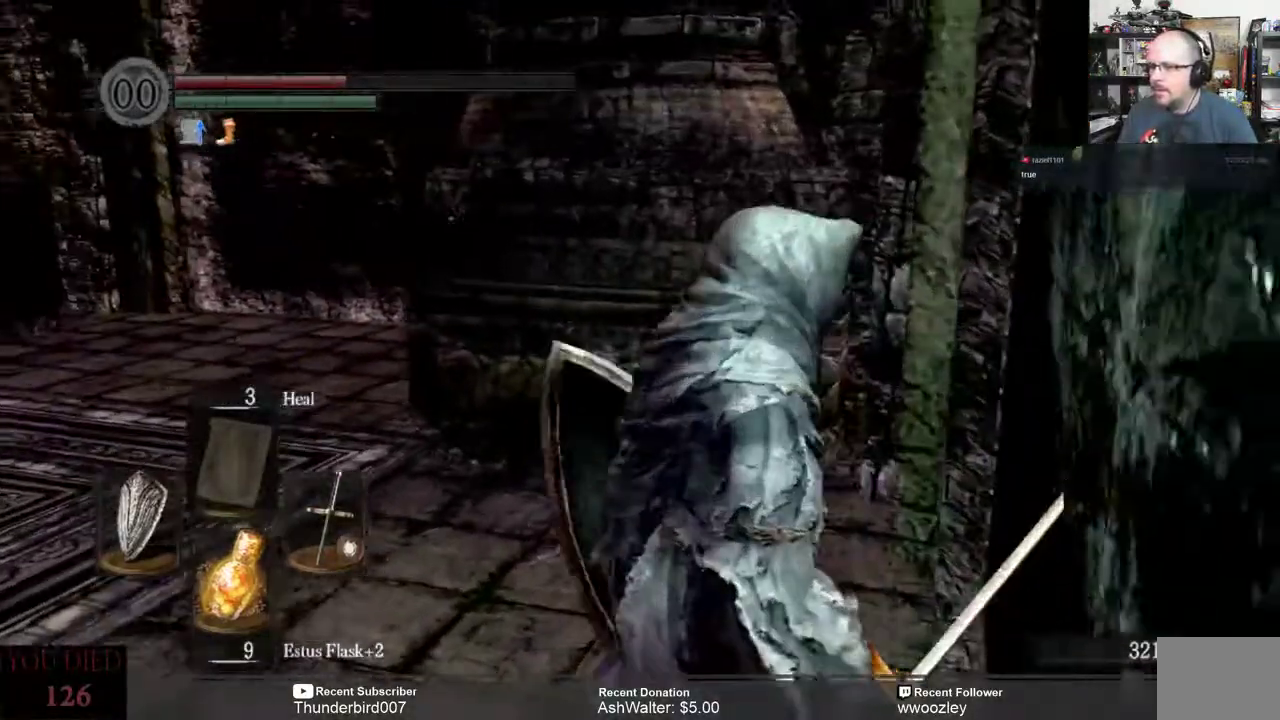
{"buttons": [], "left_stick": "up", "right_stick": "left", "events": [[250, "right_stick", "left"], [367, "left_stick", "up"]]}
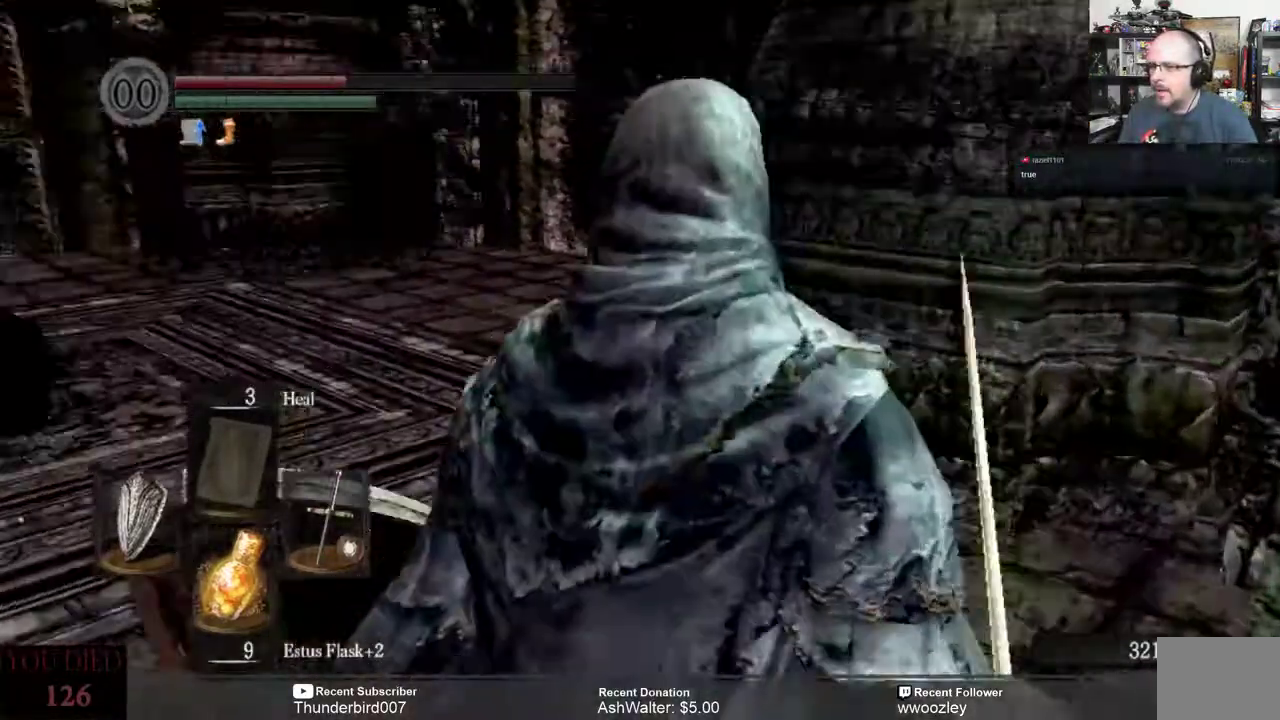
{"buttons": [], "left_stick": "center", "right_stick": "left", "events": [[50, "right_stick", "center"], [267, "right_stick", "left"], [500, "left_stick", "center"]]}
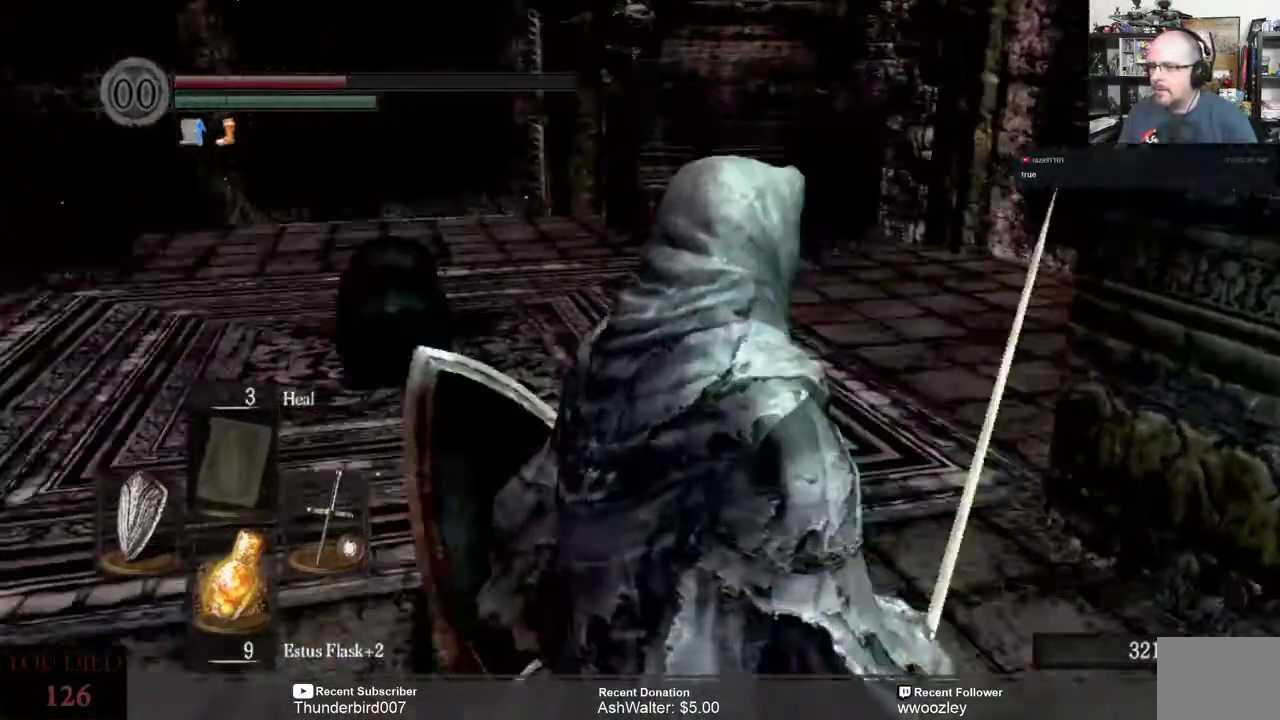
{"buttons": [], "left_stick": "center", "right_stick": "down-left", "events": [[50, "right_stick", "center"], [317, "right_stick", "down-left"]]}
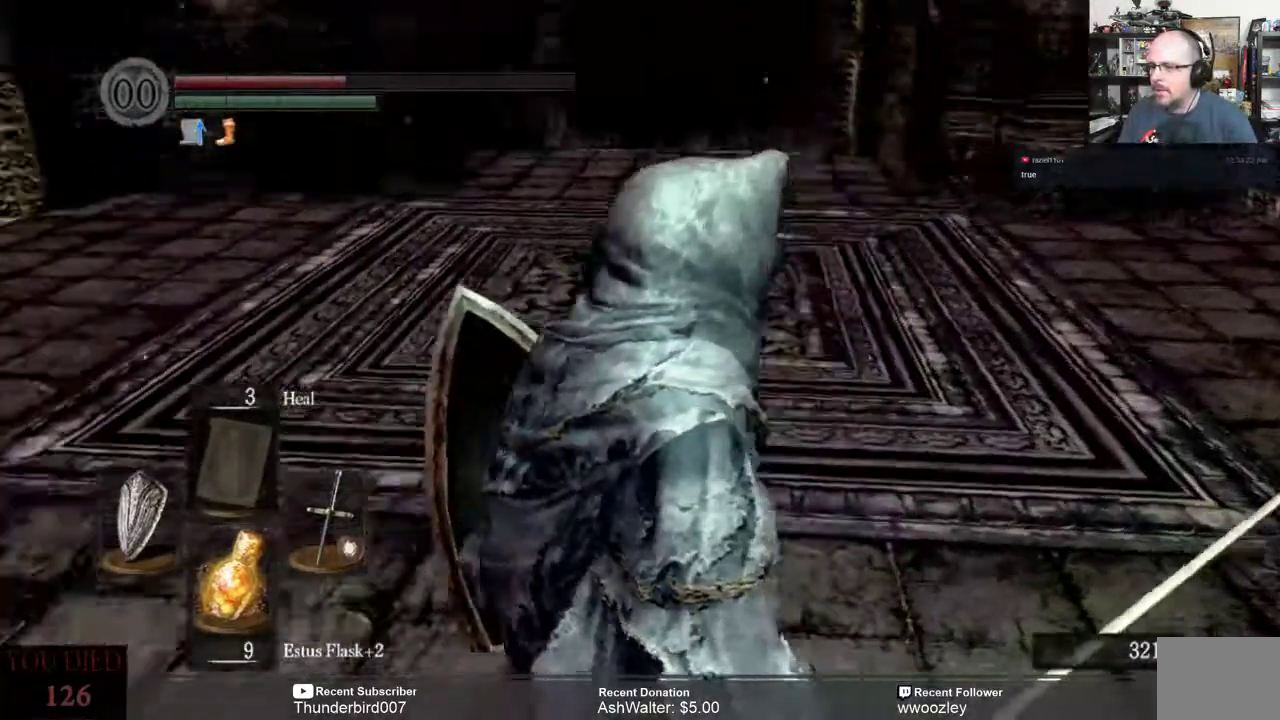
{"buttons": [], "left_stick": "up", "right_stick": "center", "events": [[200, "left_stick", "up"], [200, "right_stick", "center"]]}
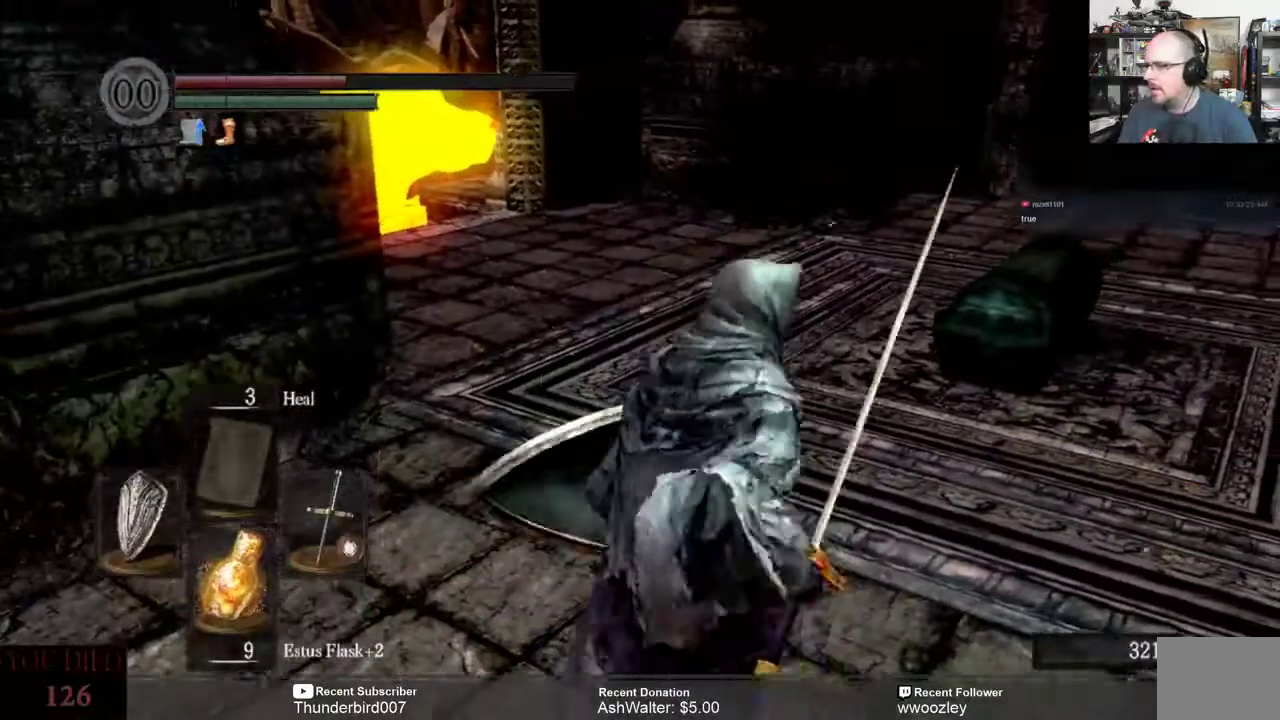
{"buttons": [], "left_stick": "center", "right_stick": "center", "events": [[133, "left_stick", "center"]]}
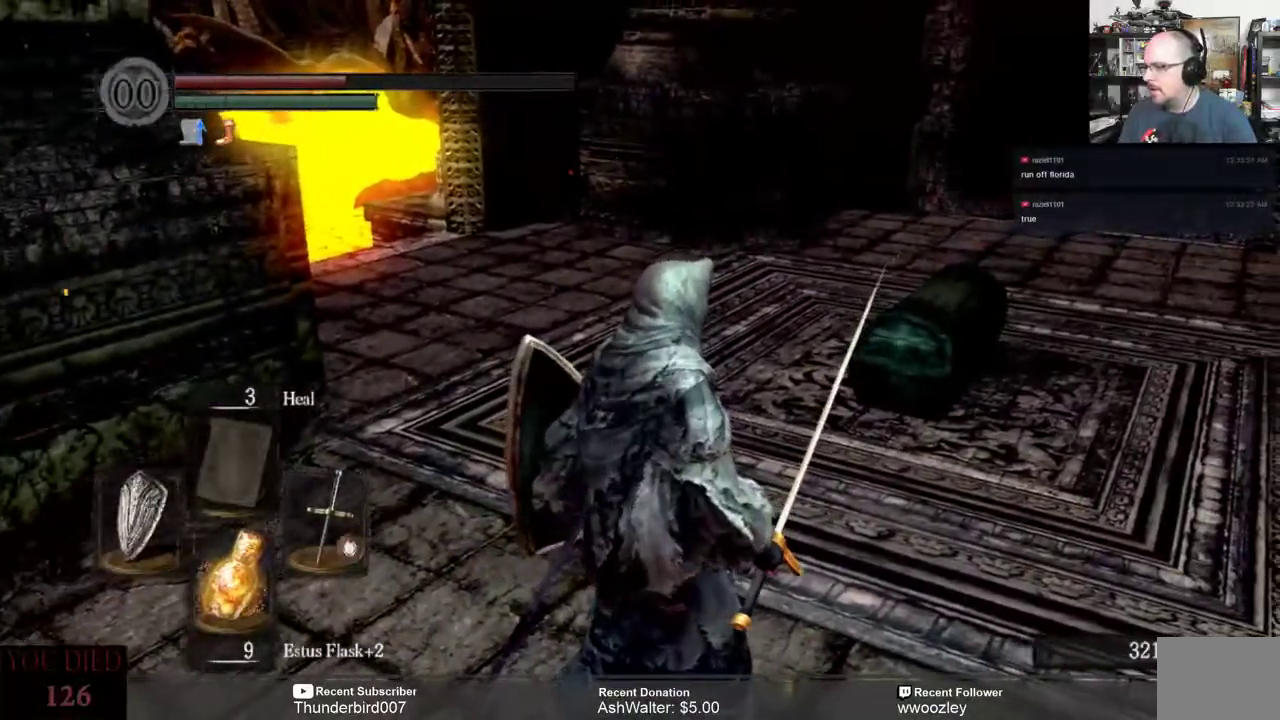
{"buttons": [], "left_stick": "center", "right_stick": "left", "events": [[333, "right_stick", "left"]]}